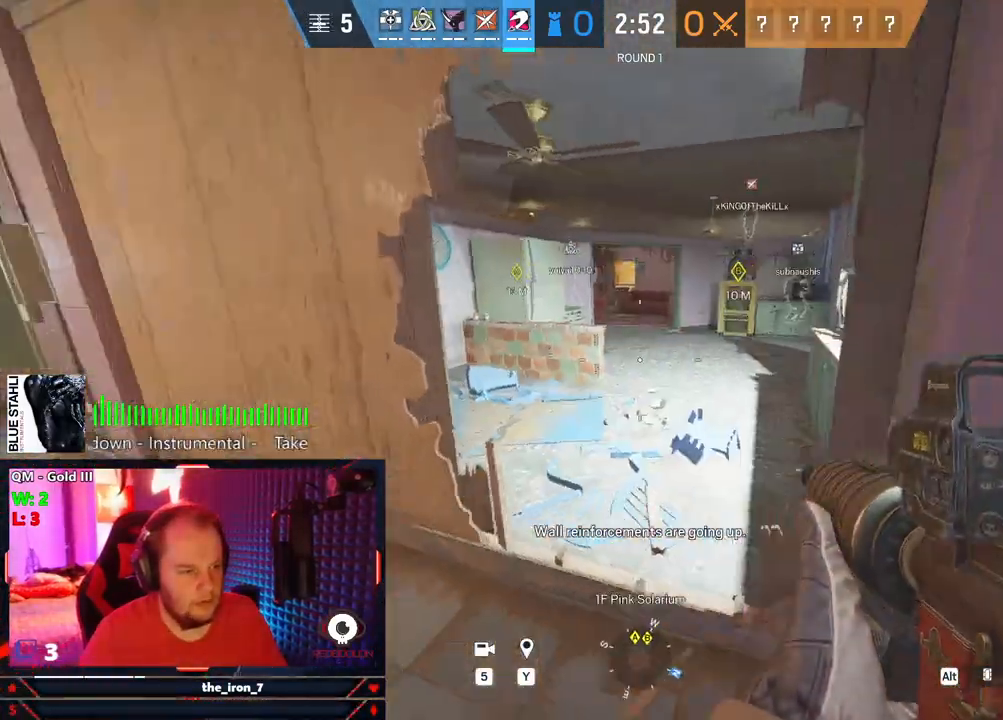
Gameplay with keyboard and mouse; each line is a JSON object with the keys and mouse buttons held at the frame after it. "events" lists presses ("down") and releases ("up") of "1", "2", "3", "4", "5", "a", "alt", "c", "caps_lock", "ctrl", "d", "e", "f", "g", "q", "r", "s", "shift", "space", "t", "tab", "v", "w", "x", "z", "mouse_left", "mouse_wheel" and "mouse_right" between this image and that frame as [ms after this image, input, new state], when the widget could be followed in between. "mouse_left", "mouse_wheel", "mouse_right" = the "left", "wheel", "right" buttons of the "mouse" list. No other keys are recorded. "wheel" means that the mouse wheel is clicked or scrolled. "mouse_move" is the direction in which the mouse moves at that frame (one of eight, or "still"), when it could be read.
{"keys": [], "mouse": [], "mouse_move": "left", "events": []}
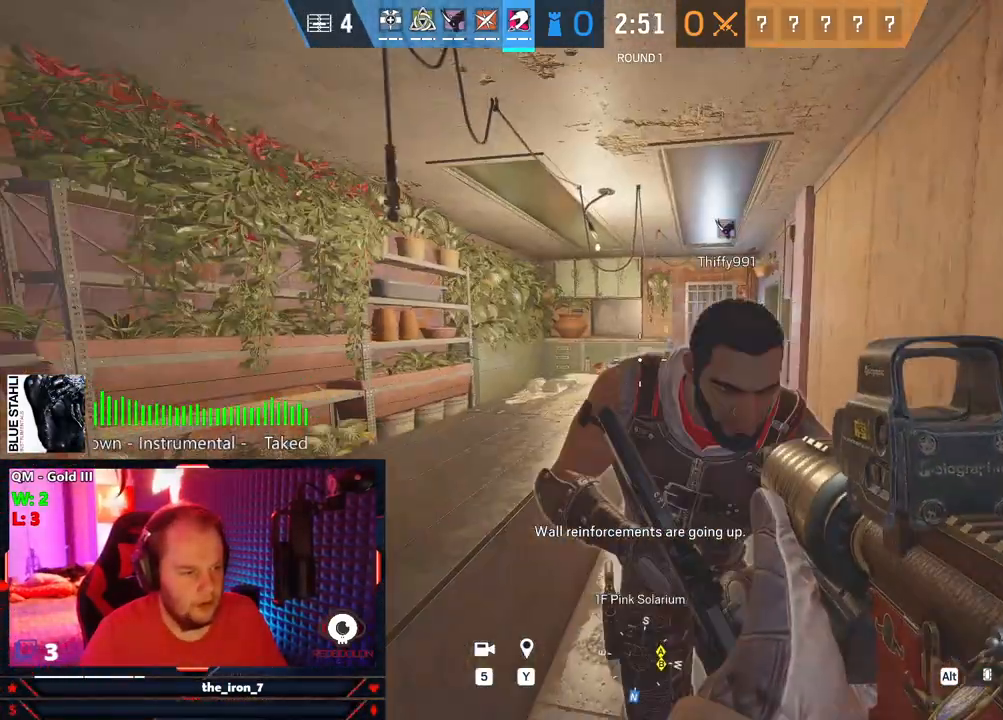
{"keys": [], "mouse": [], "mouse_move": "right", "events": []}
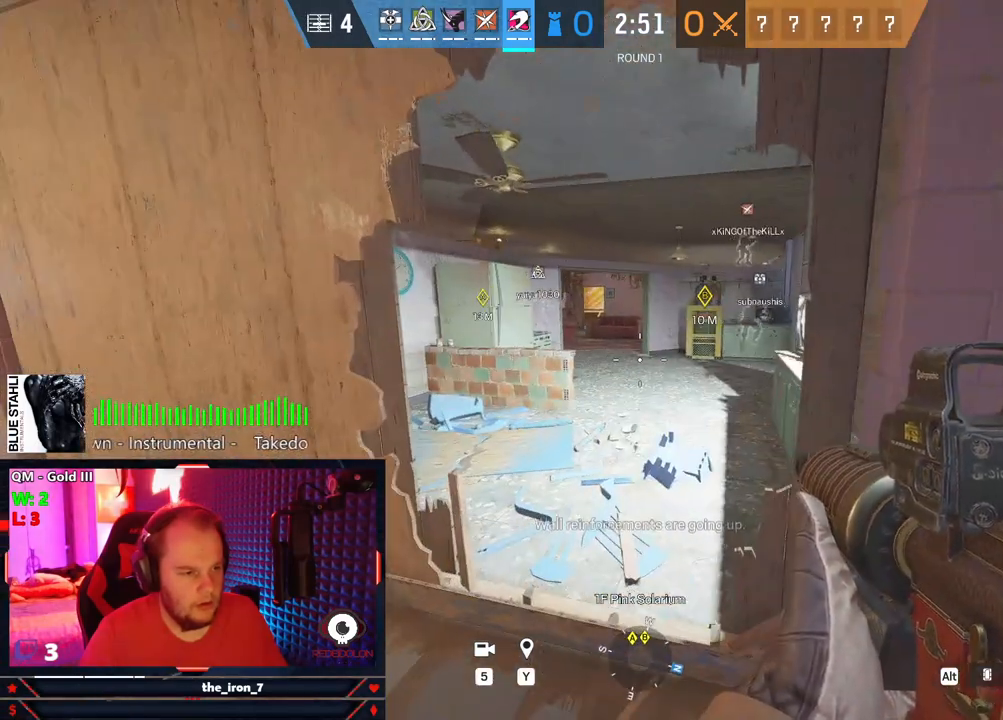
{"keys": ["a"], "mouse": [], "mouse_move": "down", "events": [[396, "a", "down"]]}
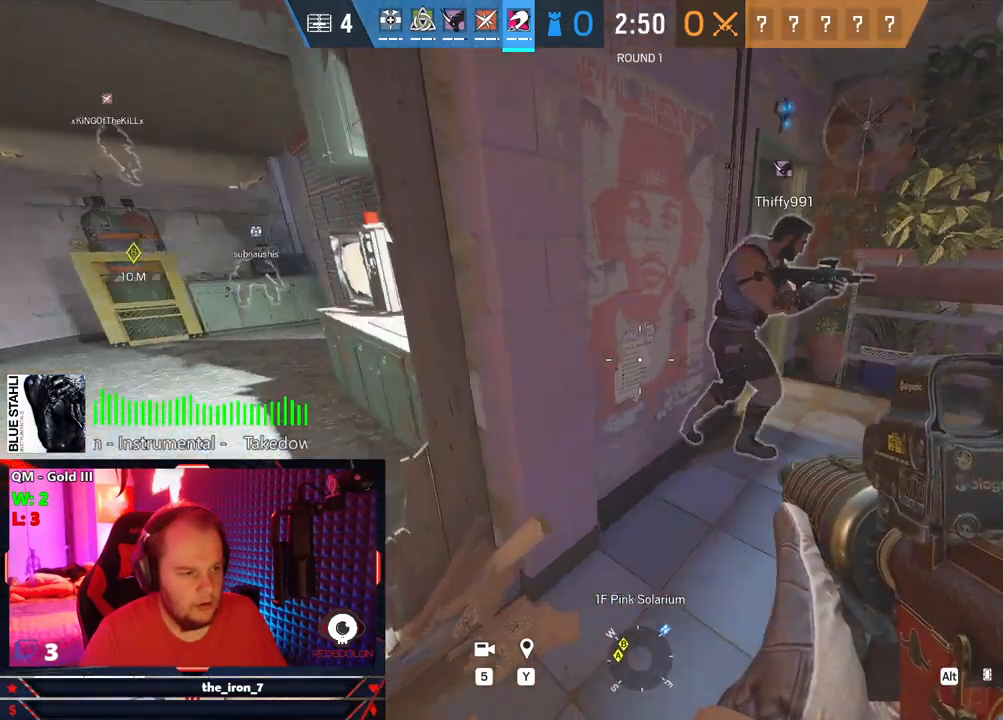
{"keys": [], "mouse": [], "mouse_move": "still", "events": [[188, "a", "up"]]}
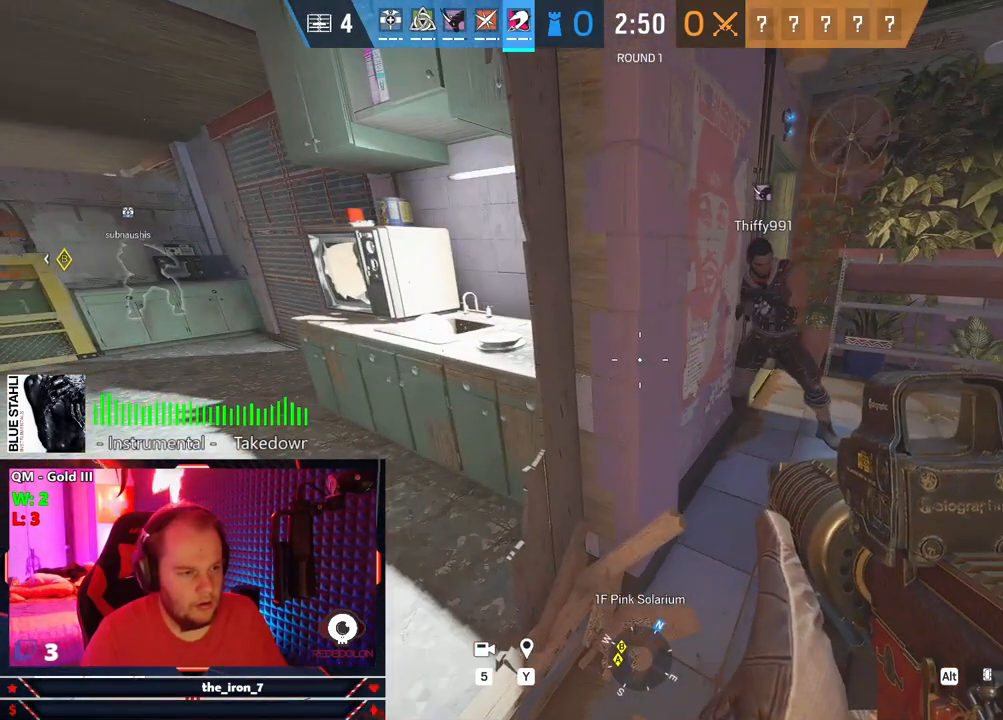
{"keys": [], "mouse": [], "mouse_move": "left", "events": []}
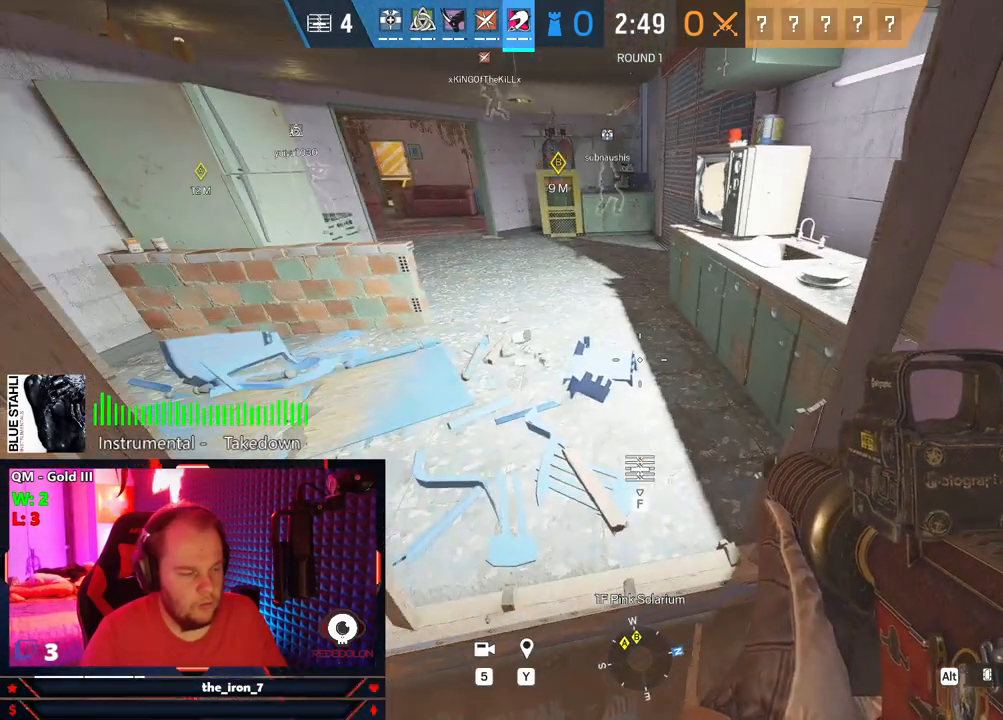
{"keys": [], "mouse": [], "mouse_move": "still", "events": []}
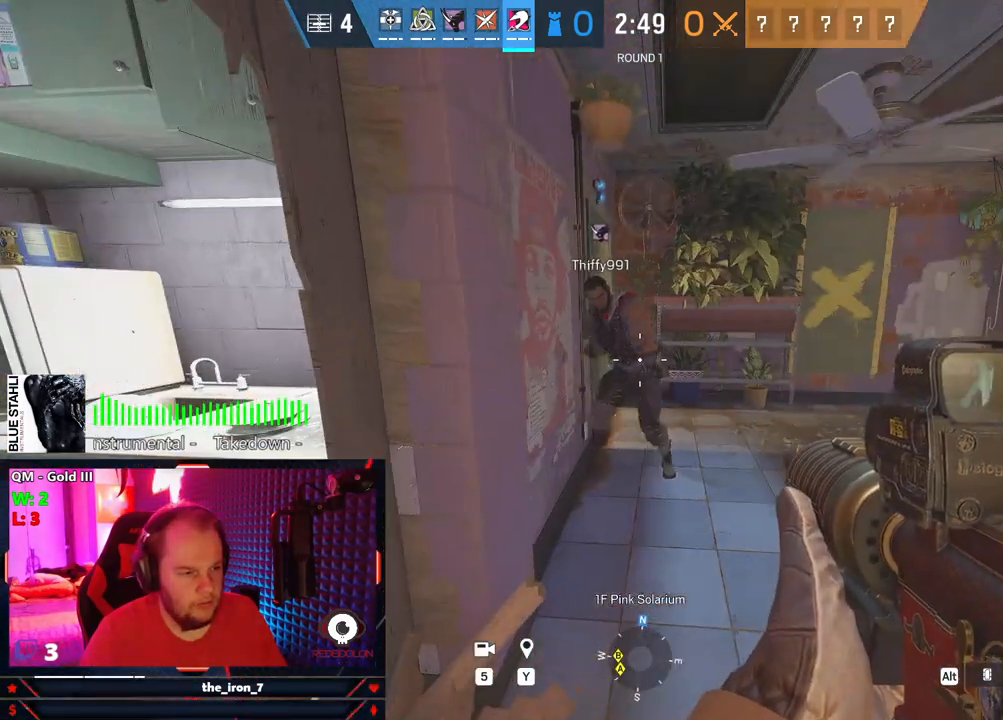
{"keys": [], "mouse": [], "mouse_move": "still", "events": []}
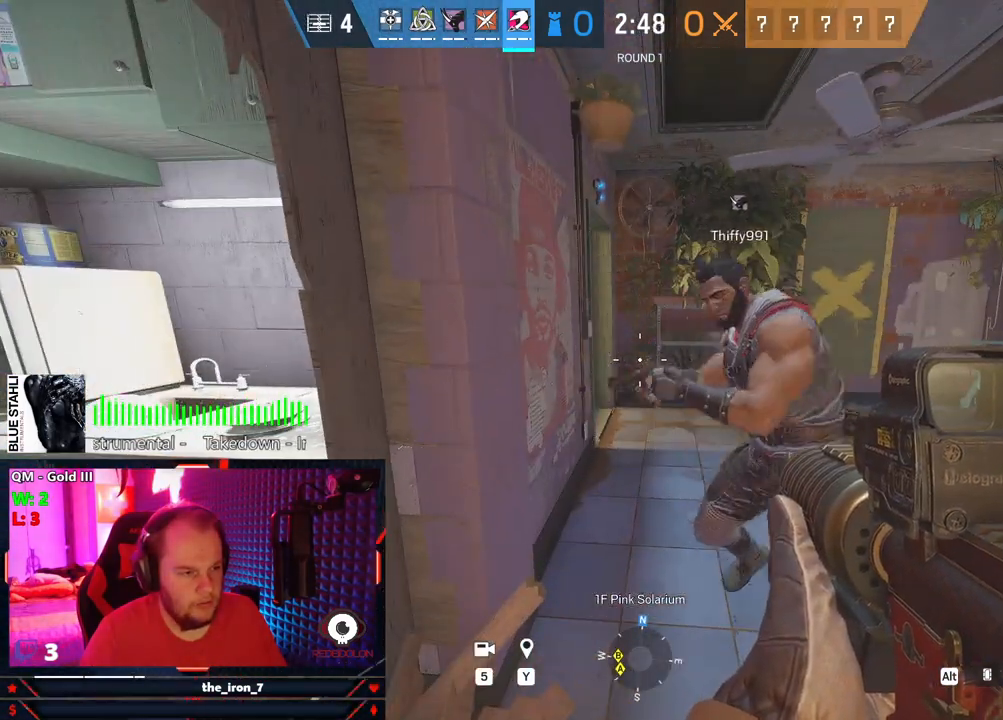
{"keys": [], "mouse": [], "mouse_move": "left", "events": []}
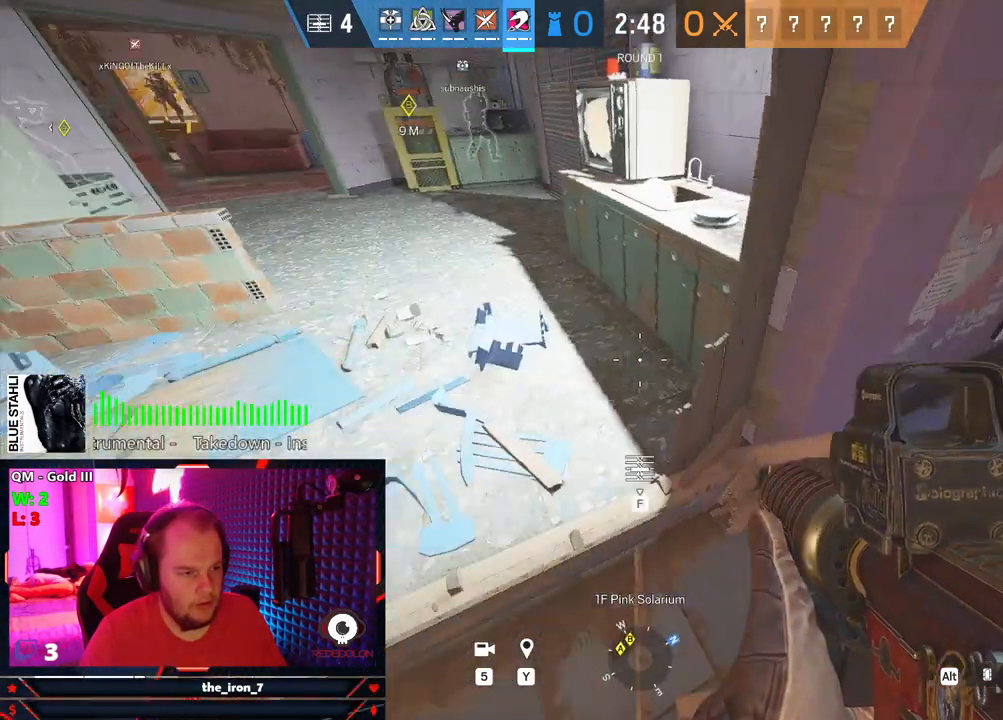
{"keys": [], "mouse": [], "mouse_move": "right", "events": []}
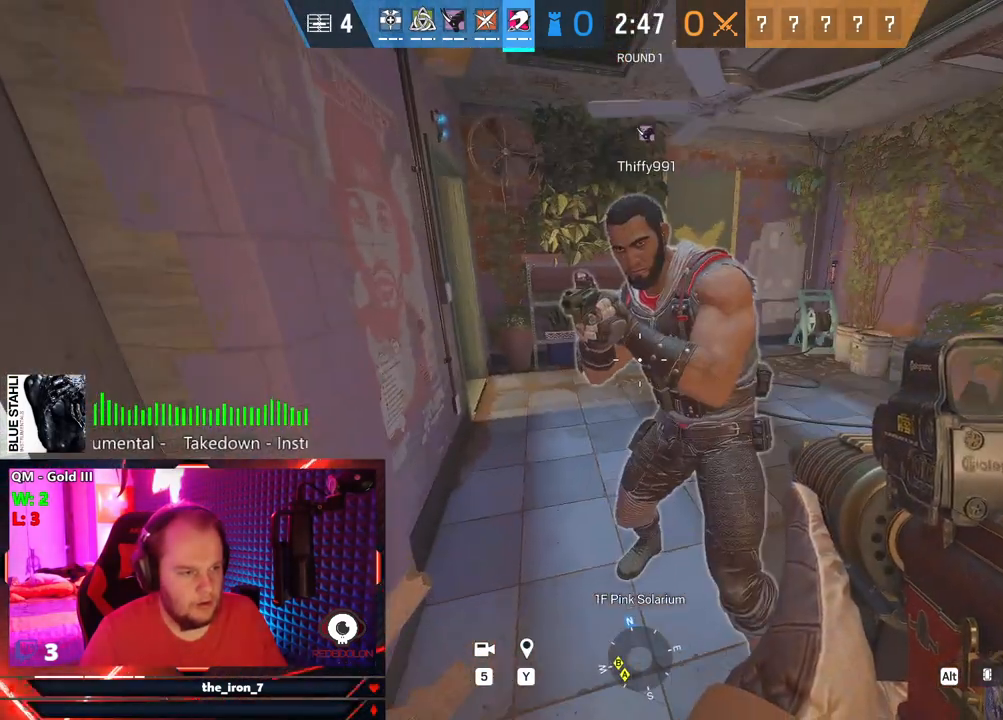
{"keys": [], "mouse": [], "mouse_move": "still", "events": []}
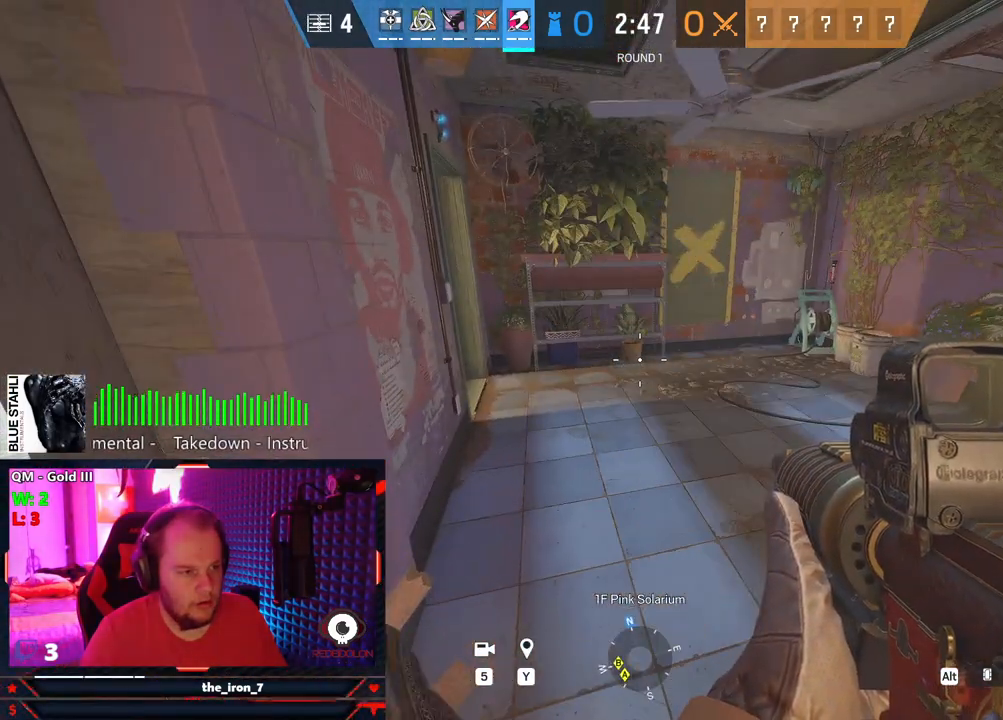
{"keys": [], "mouse": [], "mouse_move": "still", "events": []}
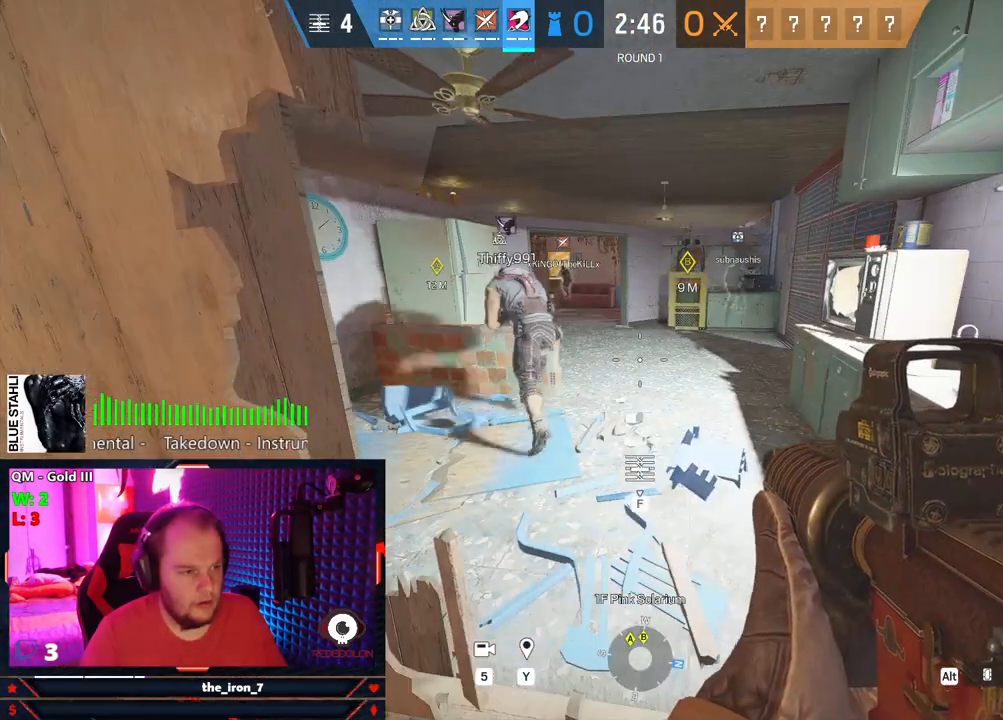
{"keys": [], "mouse": [], "mouse_move": "still", "events": []}
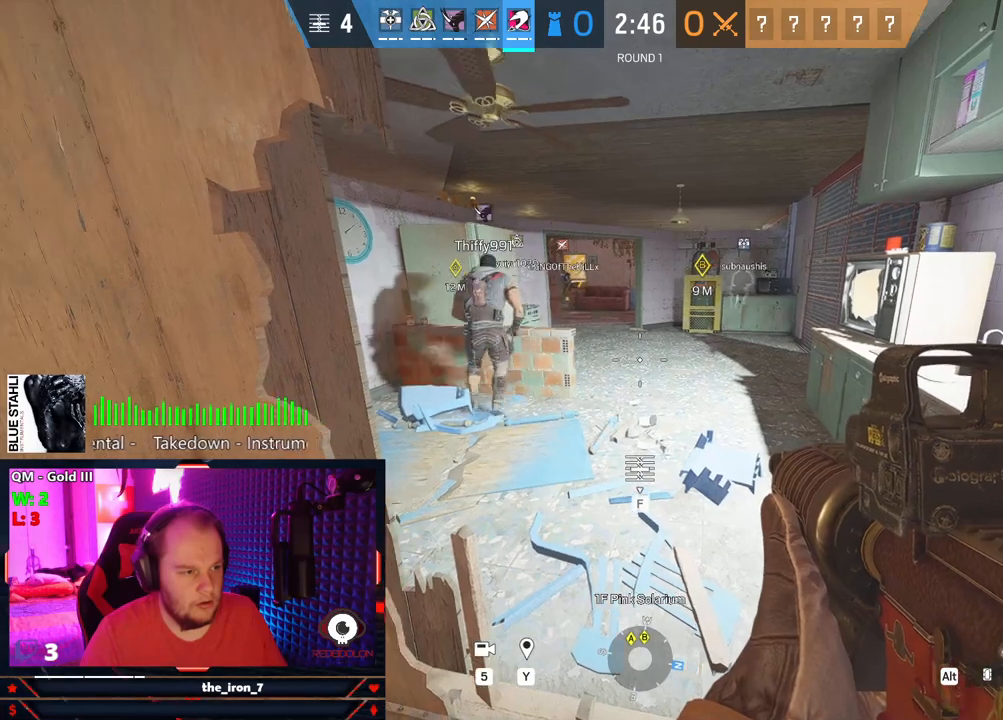
{"keys": ["d"], "mouse": [], "mouse_move": "left", "events": [[459, "d", "down"]]}
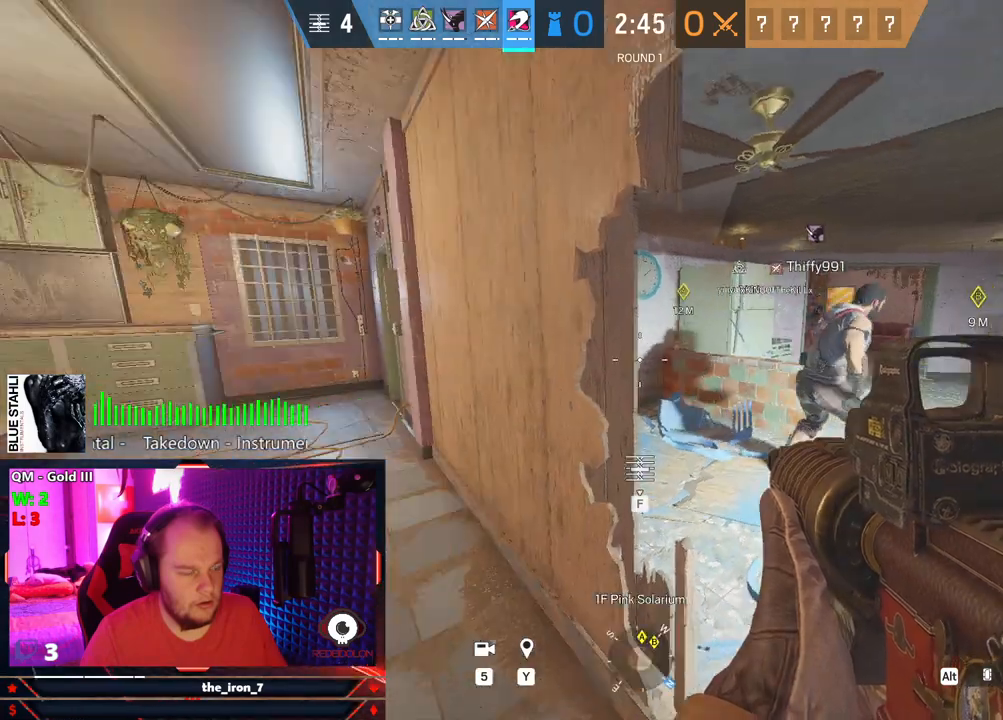
{"keys": [], "mouse": [], "mouse_move": "still", "events": [[63, "d", "up"]]}
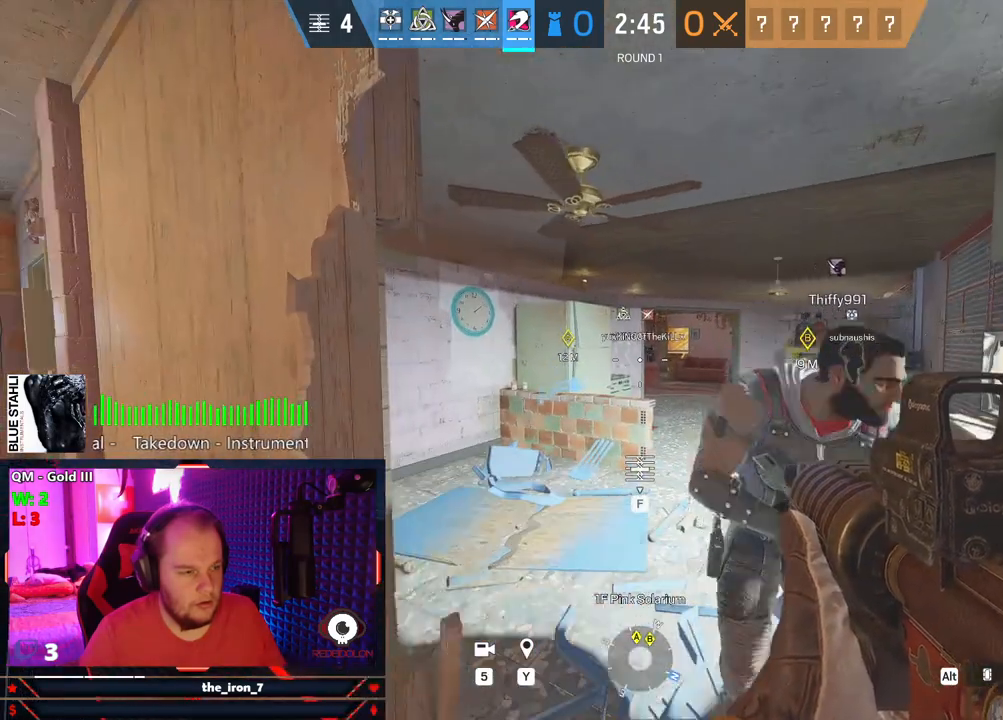
{"keys": ["s"], "mouse": [], "mouse_move": "right", "events": [[313, "a", "down"], [313, "s", "down"], [500, "a", "up"]]}
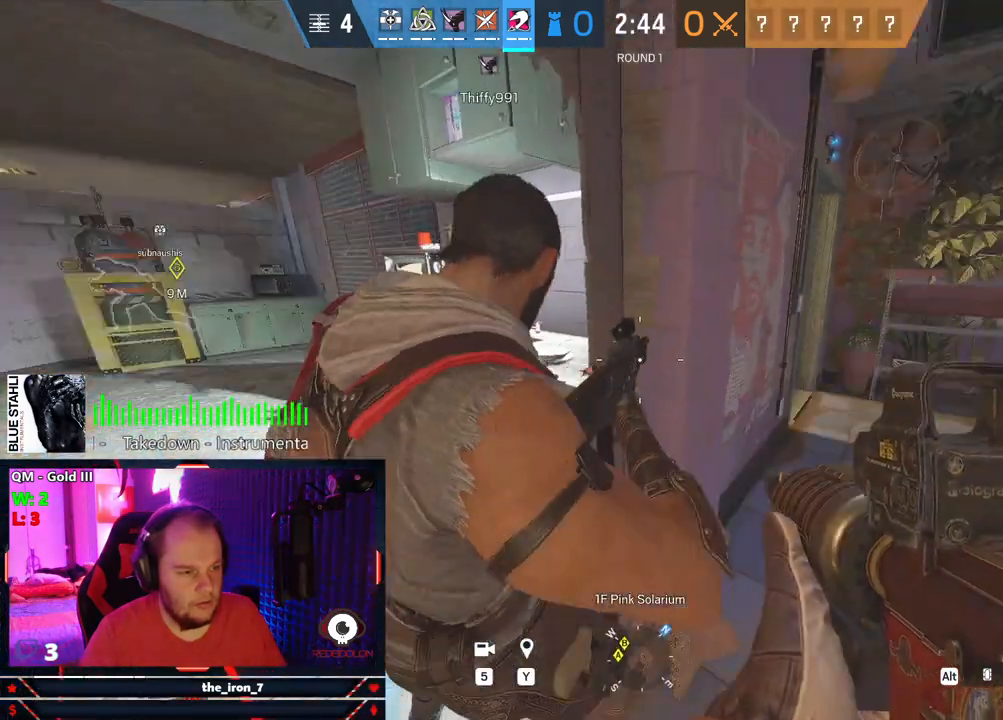
{"keys": [], "mouse": [], "mouse_move": "still", "events": [[375, "s", "up"]]}
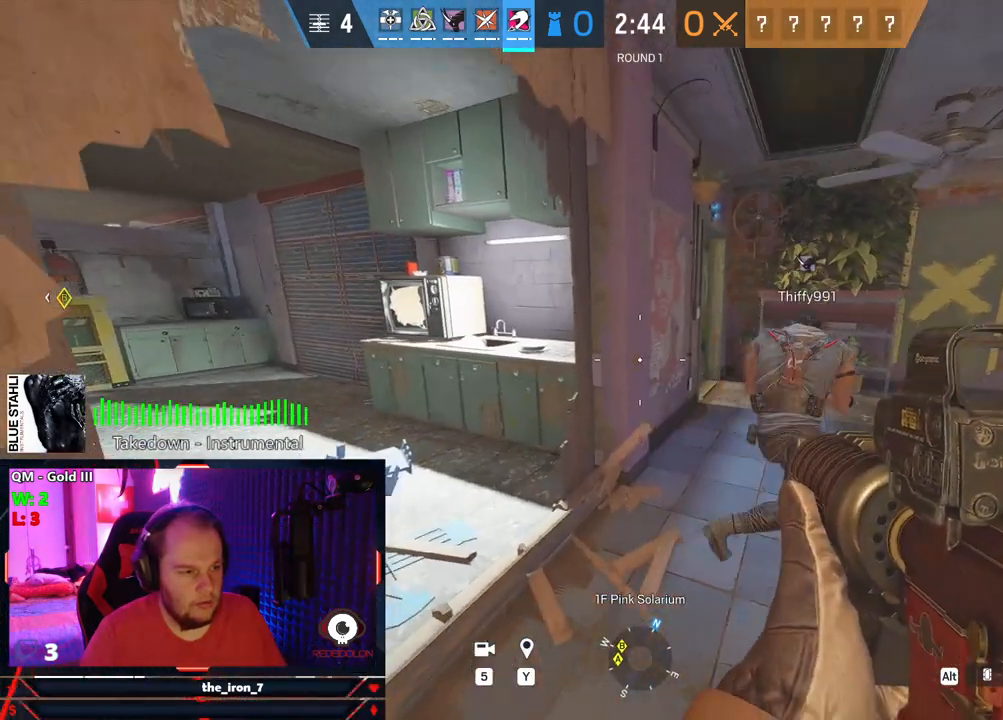
{"keys": [], "mouse": [], "mouse_move": "still", "events": []}
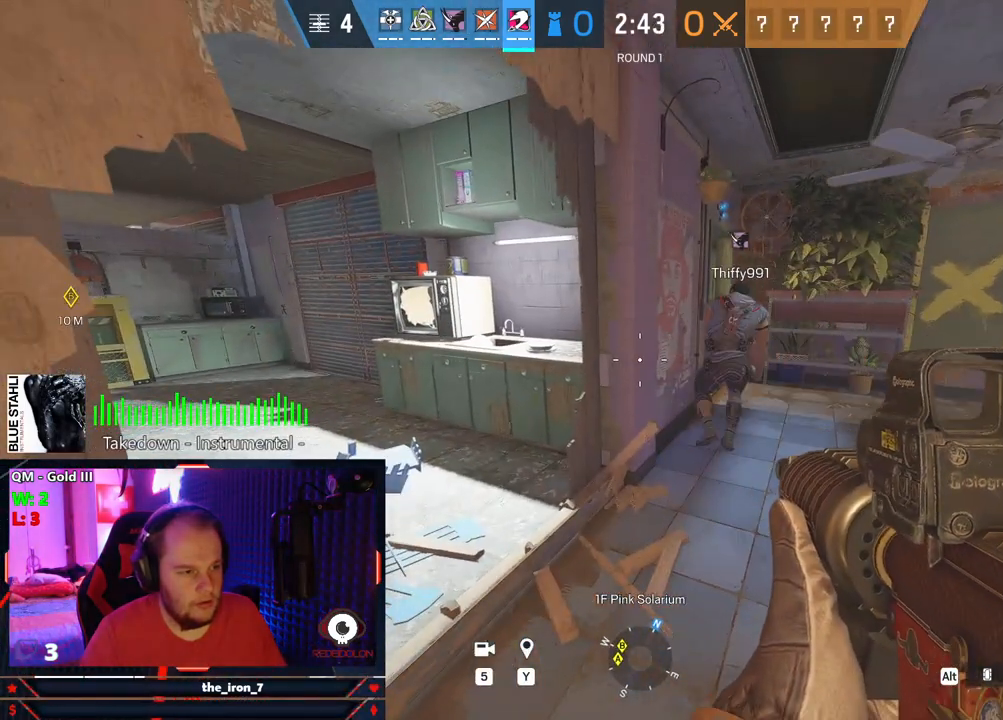
{"keys": ["w"], "mouse": [], "mouse_move": "still", "events": [[125, "w", "down"]]}
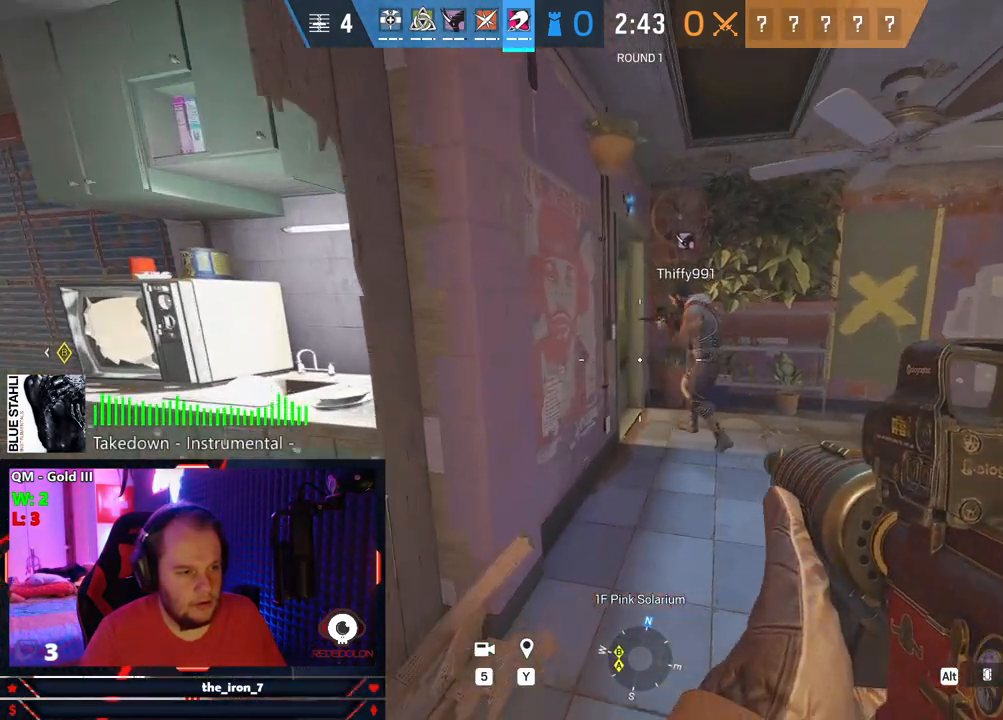
{"keys": ["d"], "mouse": [], "mouse_move": "still", "events": [[42, "d", "down"], [271, "w", "up"]]}
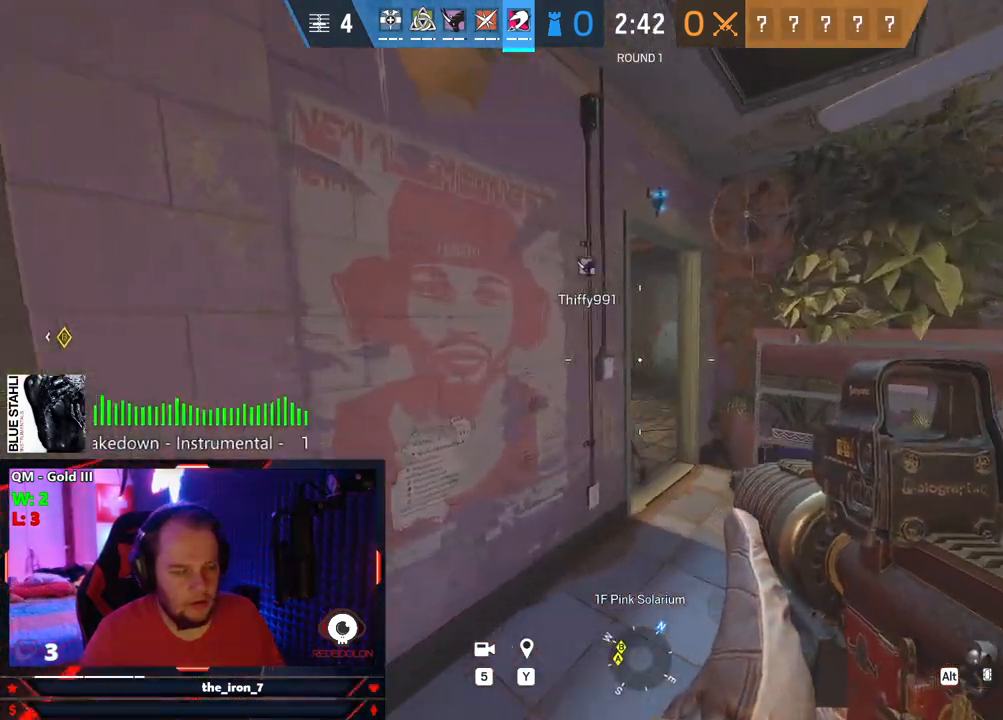
{"keys": ["w"], "mouse": [], "mouse_move": "still", "events": [[375, "w", "down"], [479, "d", "up"]]}
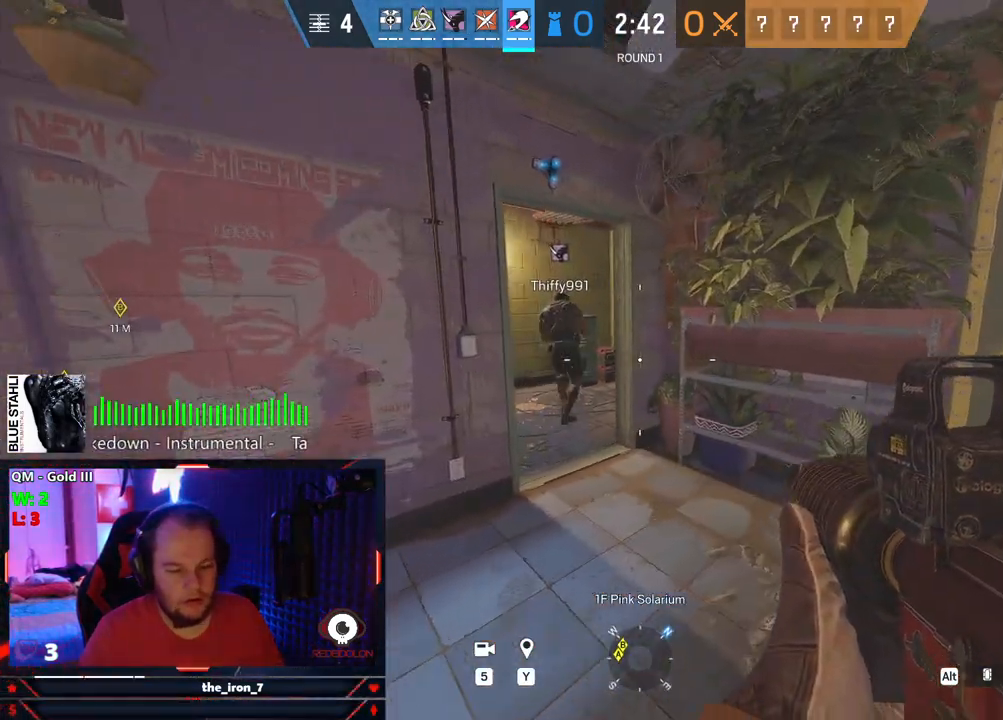
{"keys": ["a", "w"], "mouse": [], "mouse_move": "still", "events": [[209, "a", "down"]]}
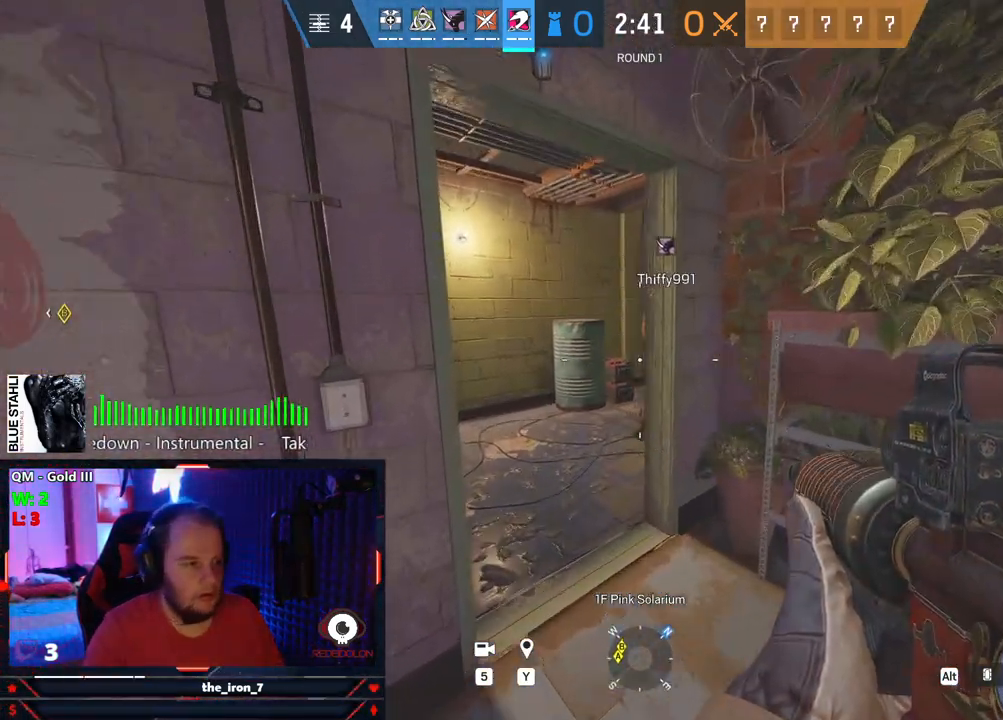
{"keys": ["shift", "w"], "mouse": [], "mouse_move": "still", "events": [[84, "a", "up"], [417, "shift", "down"]]}
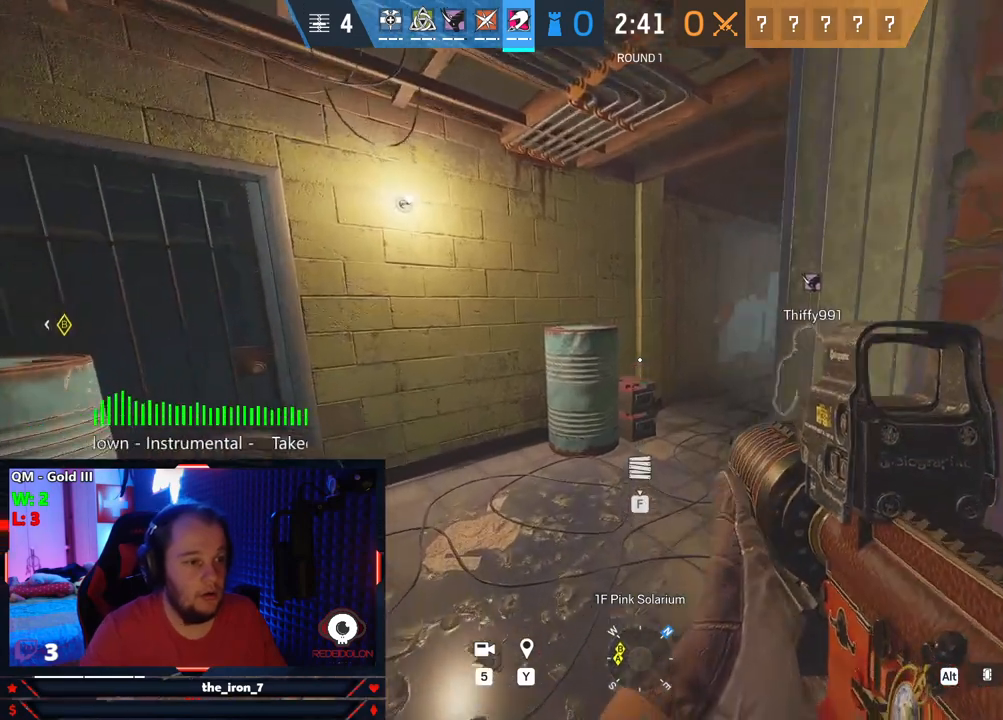
{"keys": ["shift", "w"], "mouse": [], "mouse_move": "still", "events": []}
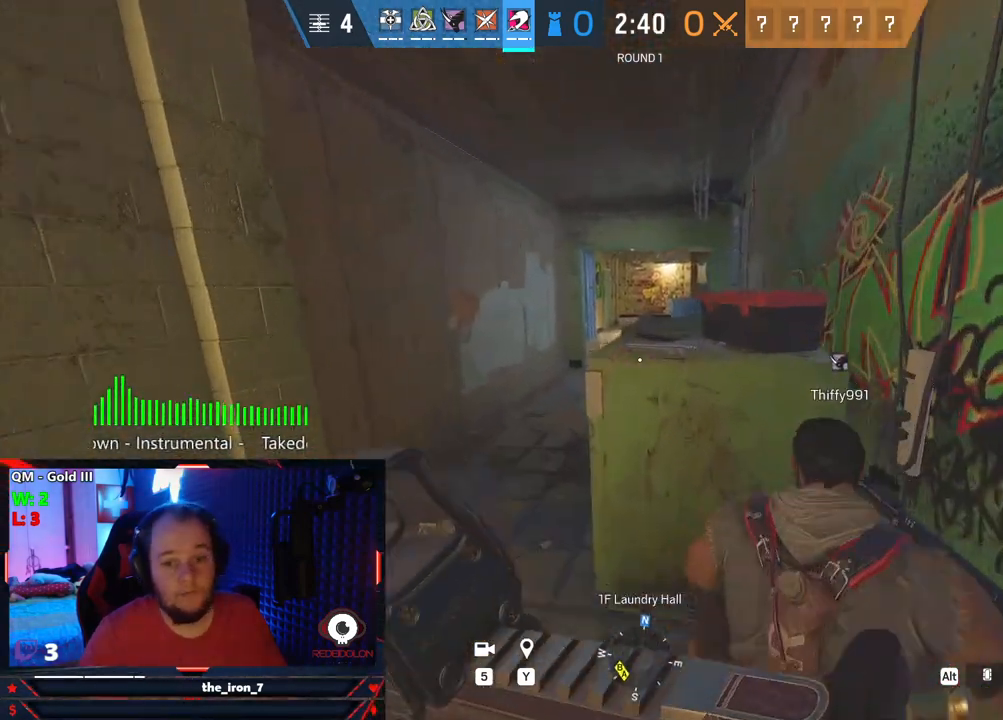
{"keys": ["a", "shift", "w"], "mouse": [], "mouse_move": "up-right", "events": [[313, "a", "down"]]}
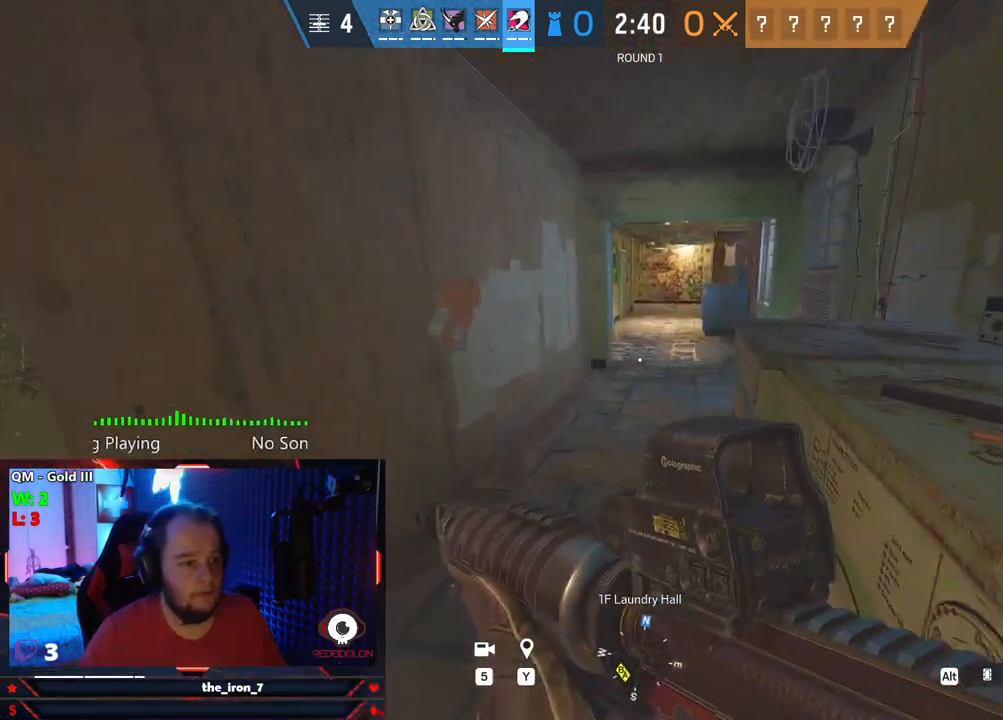
{"keys": ["shift", "w"], "mouse": [], "mouse_move": "still", "events": [[188, "a", "up"]]}
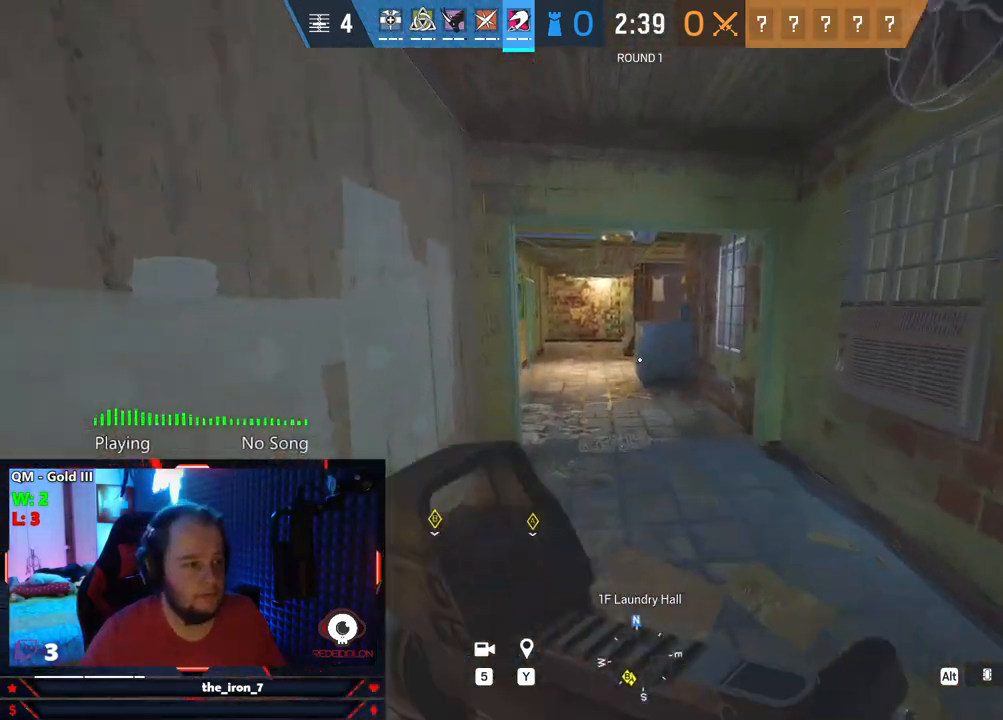
{"keys": ["shift", "w"], "mouse": [], "mouse_move": "left", "events": []}
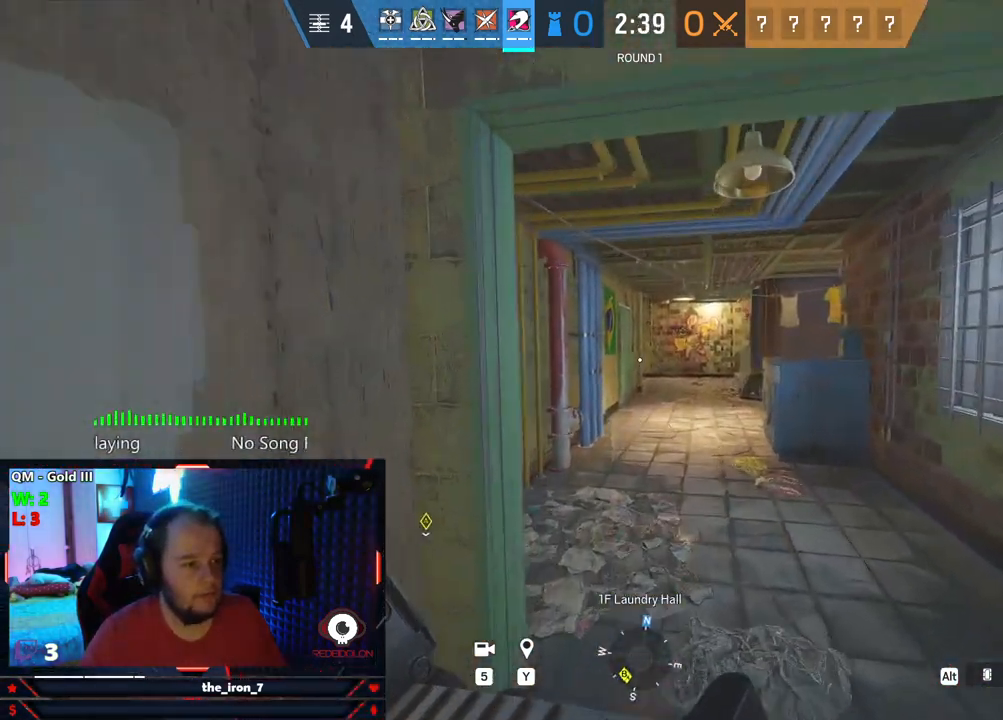
{"keys": ["shift", "w"], "mouse": [], "mouse_move": "still", "events": []}
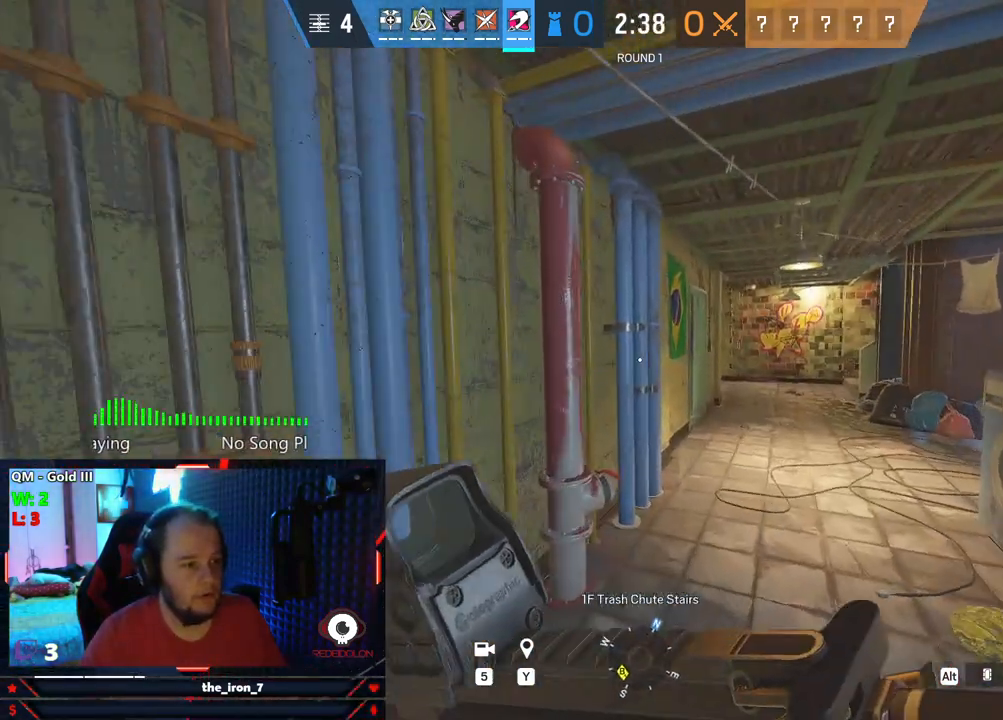
{"keys": ["shift", "w"], "mouse": [], "mouse_move": "still", "events": []}
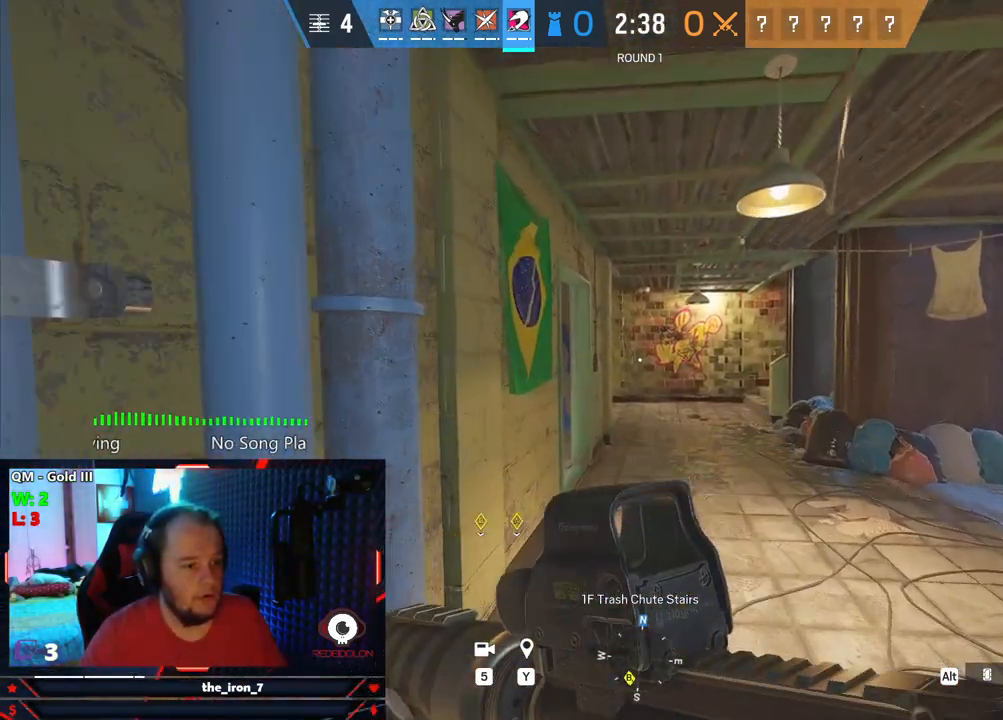
{"keys": ["shift", "w"], "mouse": [], "mouse_move": "still", "events": []}